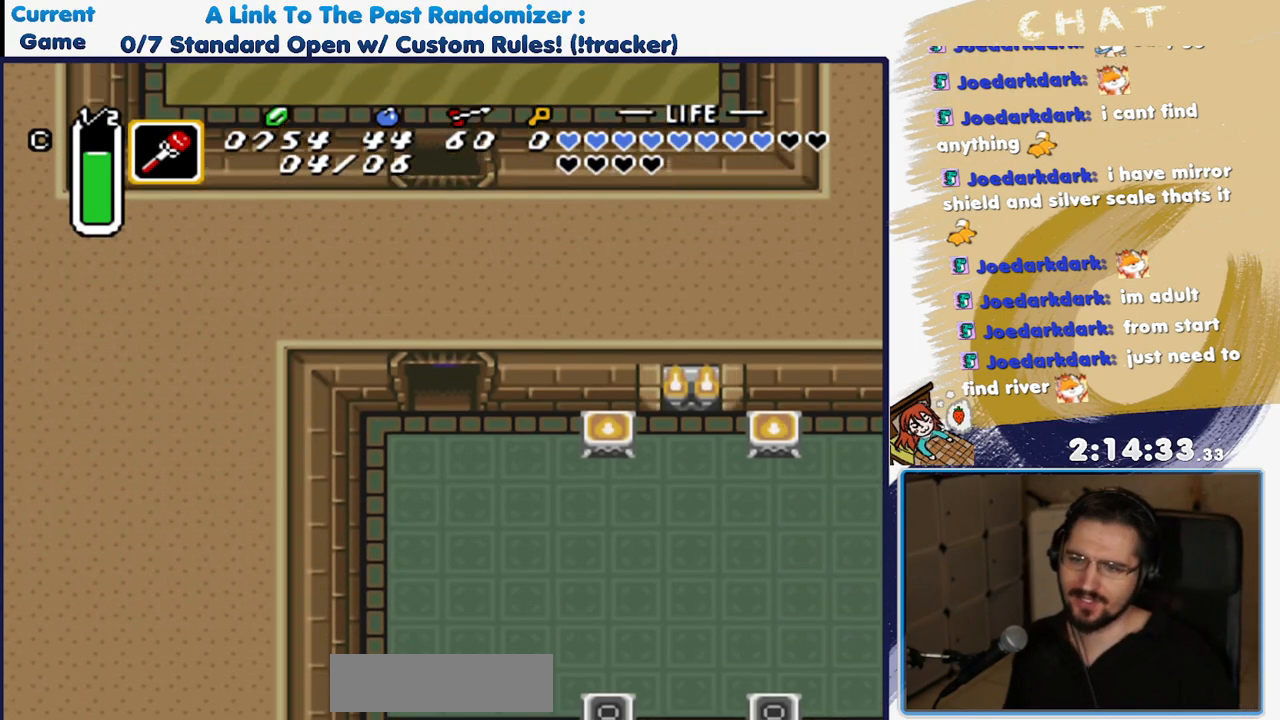
Gameplay with a controller (Nintendo layout); each line is a JSON object with the inputs held at the frame after it. "events" lists button and stick changes between this image and that frame as [ms after this image, input, new state], when the widget could be followed in between. Not read: L3 R3.
{"buttons": [], "events": []}
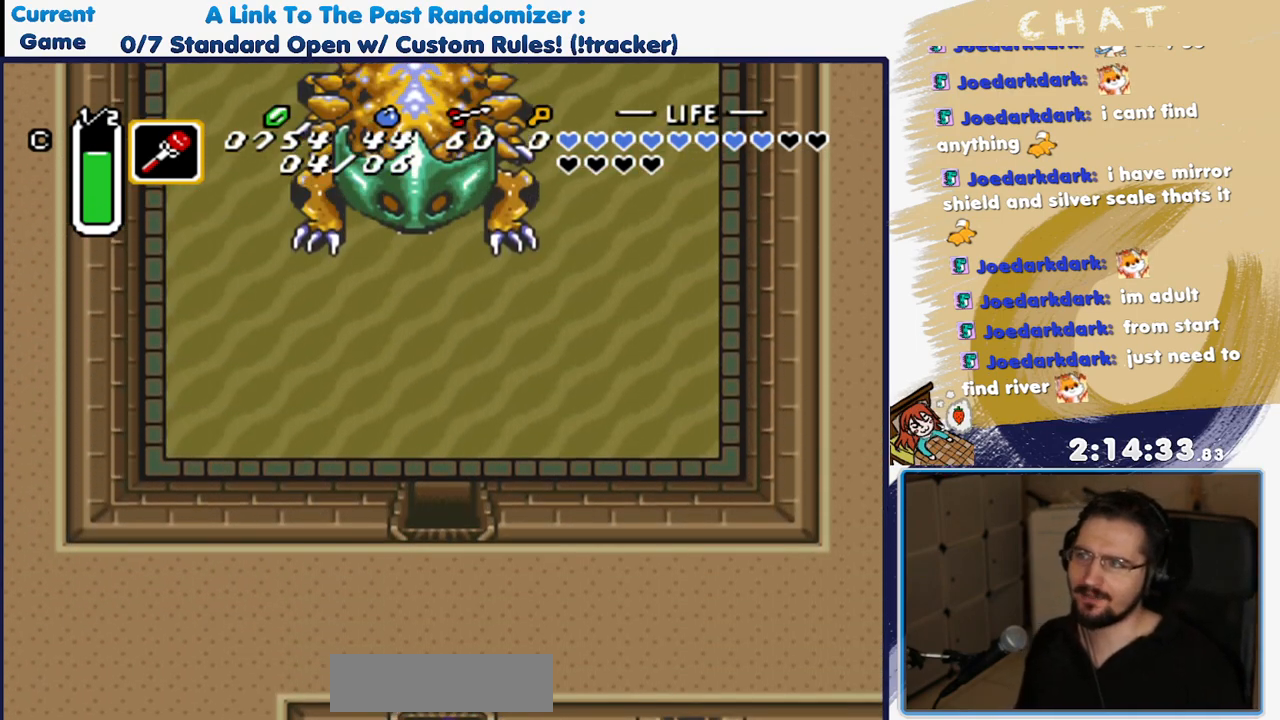
{"buttons": ["DPAD_UP"], "events": [[383, "DPAD_UP", "down"]]}
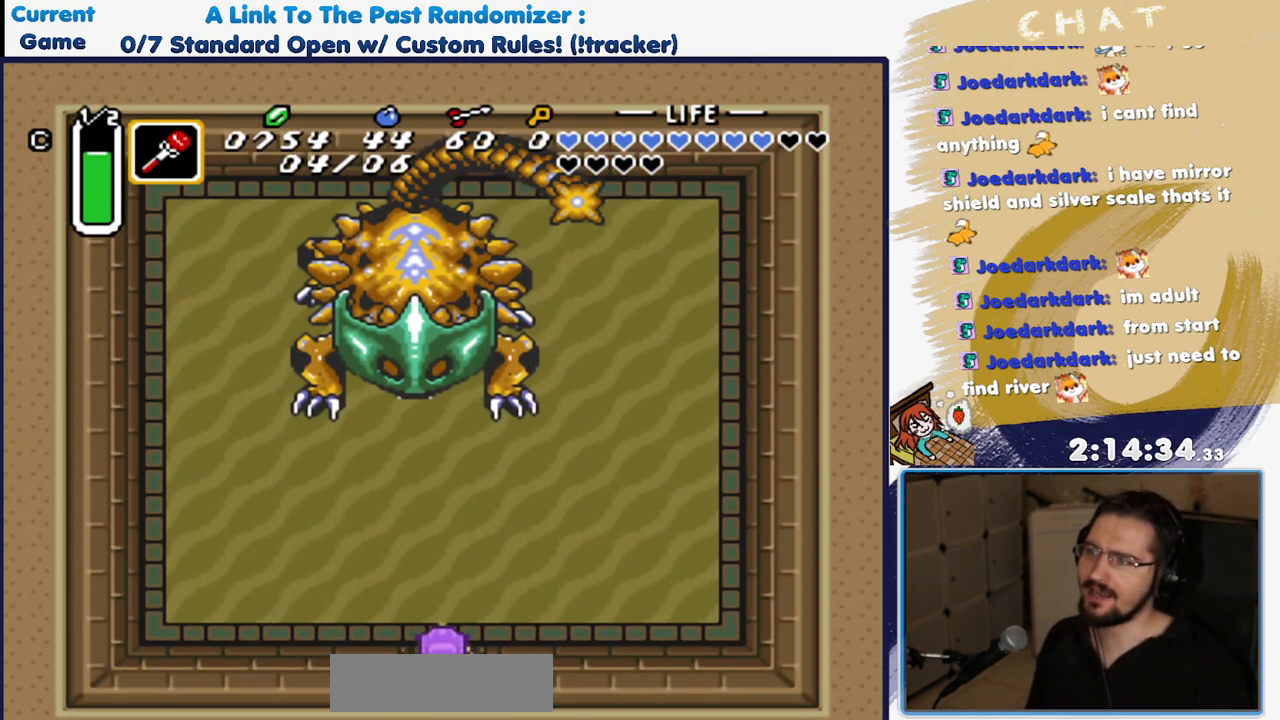
{"buttons": [], "events": [[483, "DPAD_UP", "up"]]}
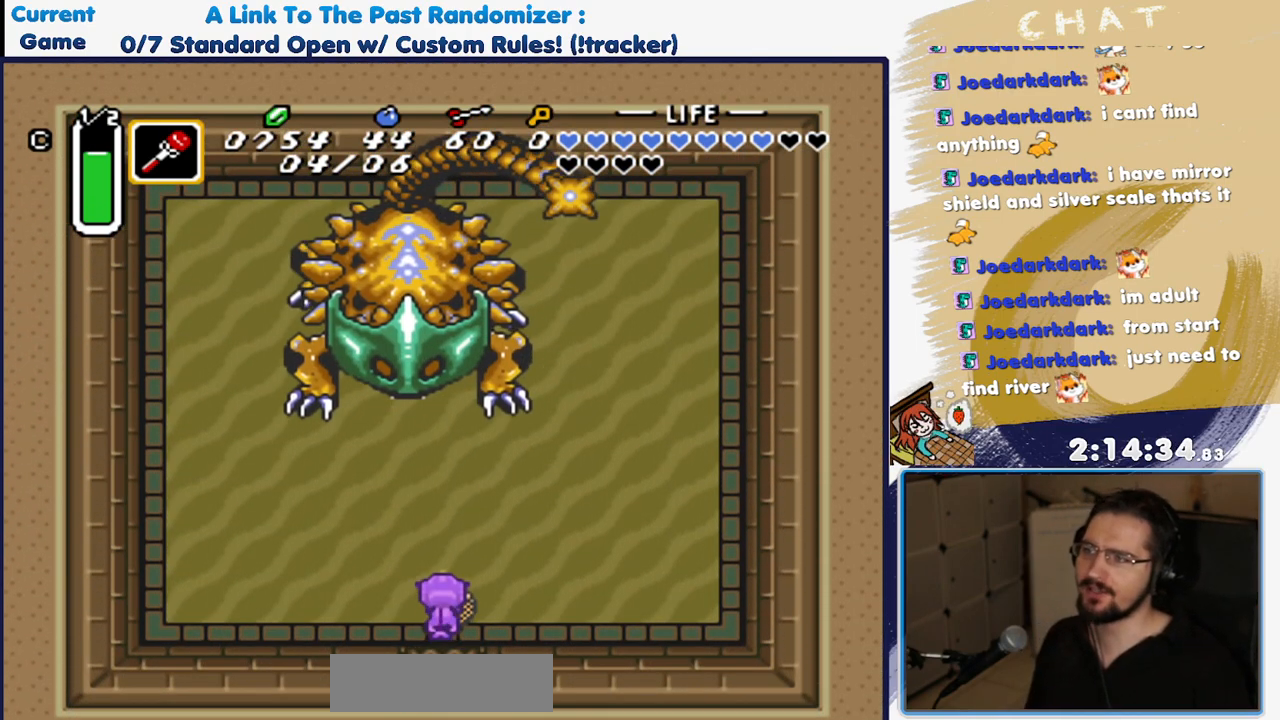
{"buttons": [], "events": []}